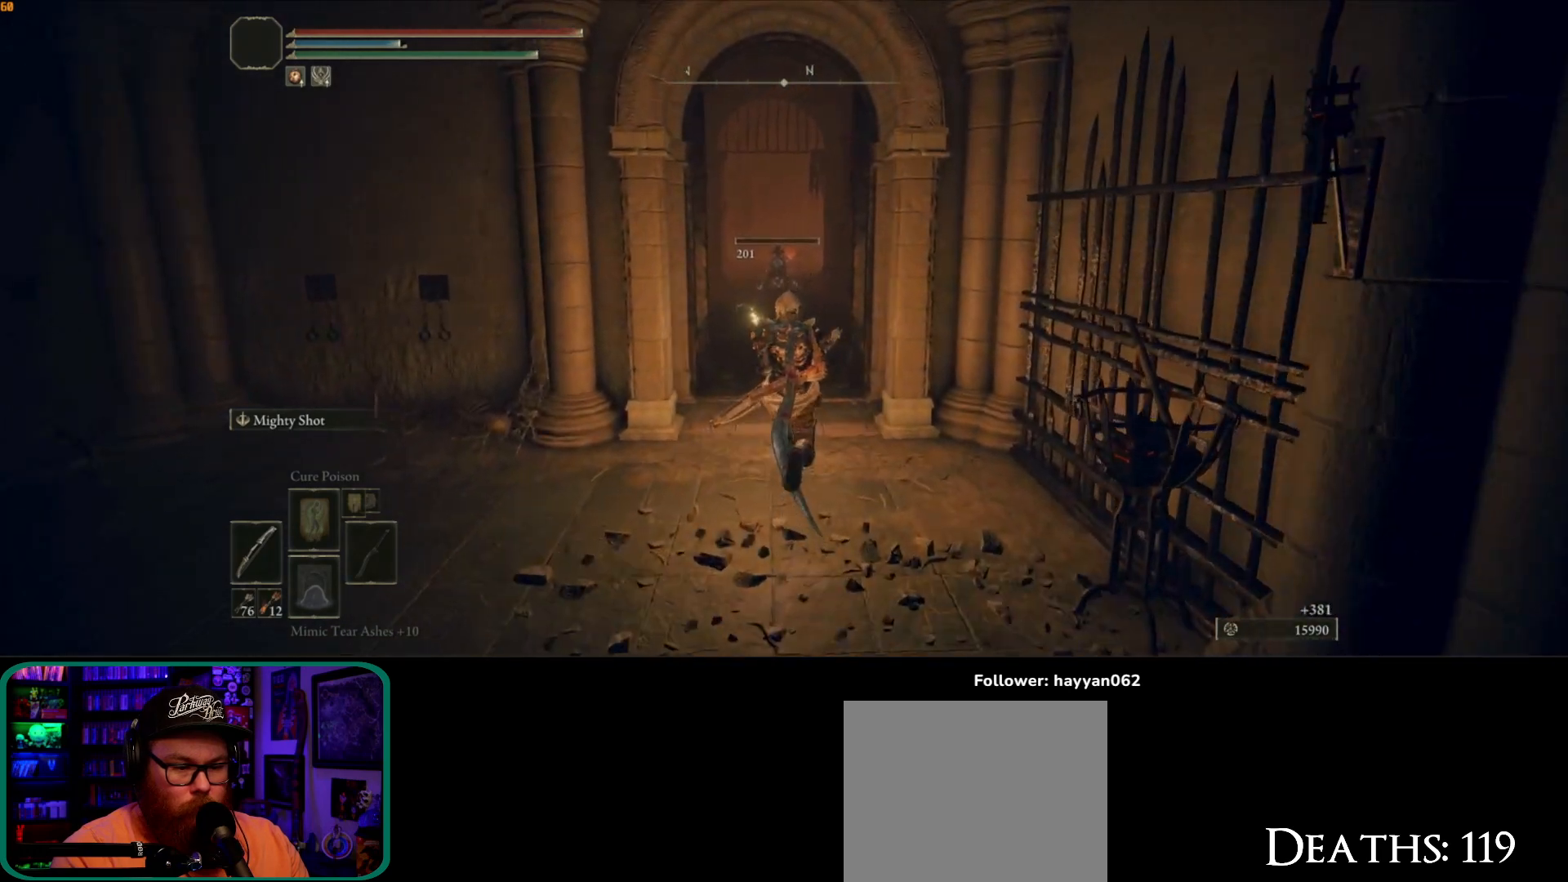
Gameplay with a controller (Xbox layout); each line is a JSON object with the inputs held at the frame after it (dt_ms = milliseconds from this image to that frame). "button_events" lists button changes between this image and that frame as [ms after this image, input, new state], when the widget could be followed in between (sticks are given only as held states). Not read: L3.
{"dt_ms": 500, "buttons": [], "left_stick": "up-right", "right_stick": "down-left"}
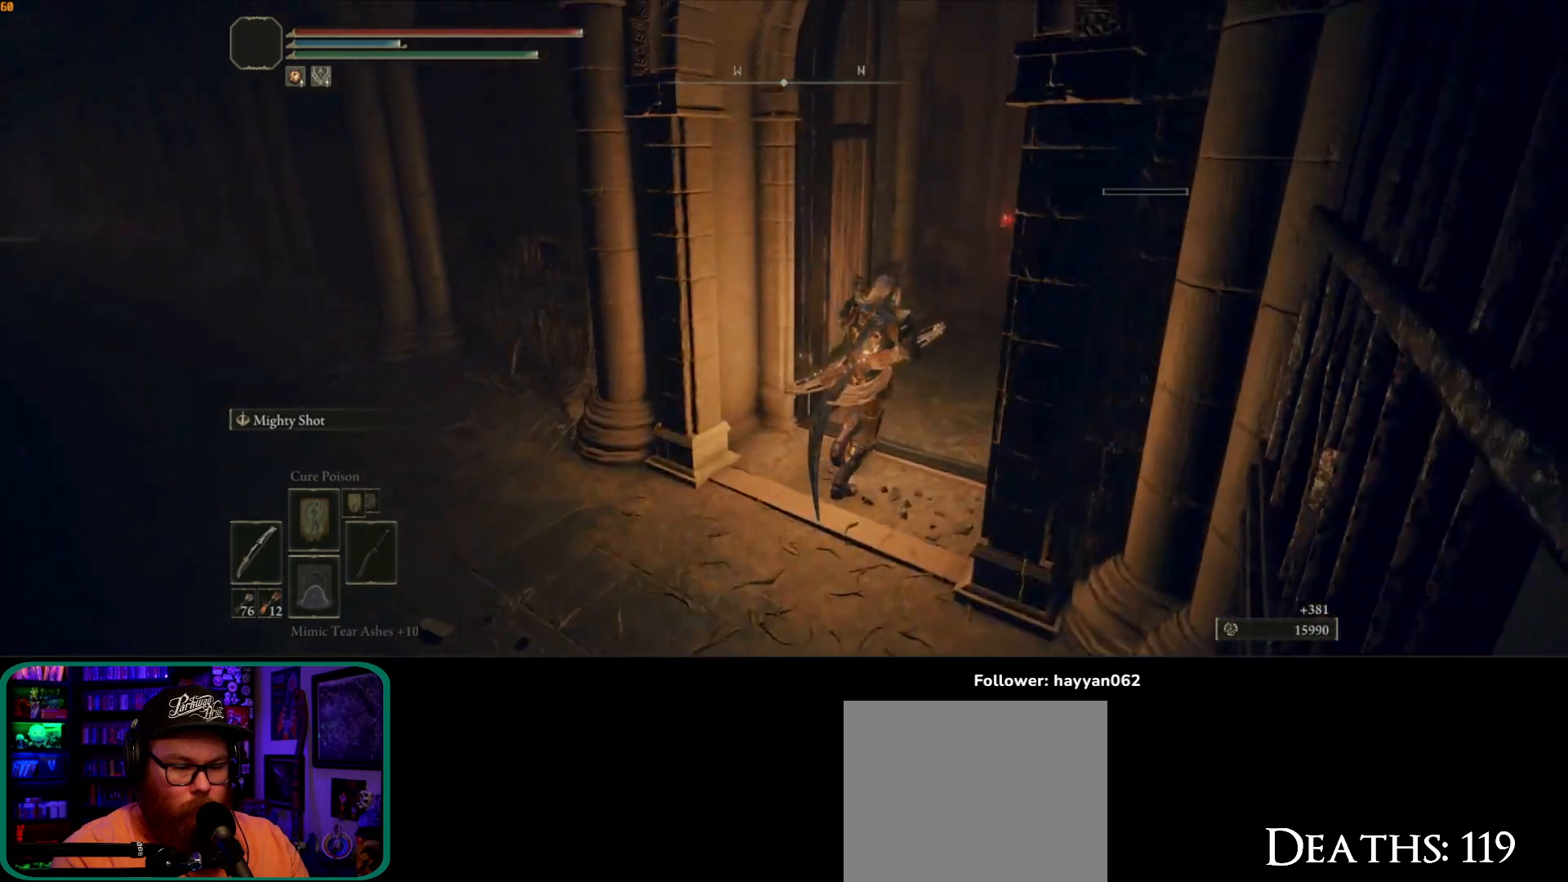
{"dt_ms": 500, "buttons": [], "left_stick": "center", "right_stick": "right", "button_events": []}
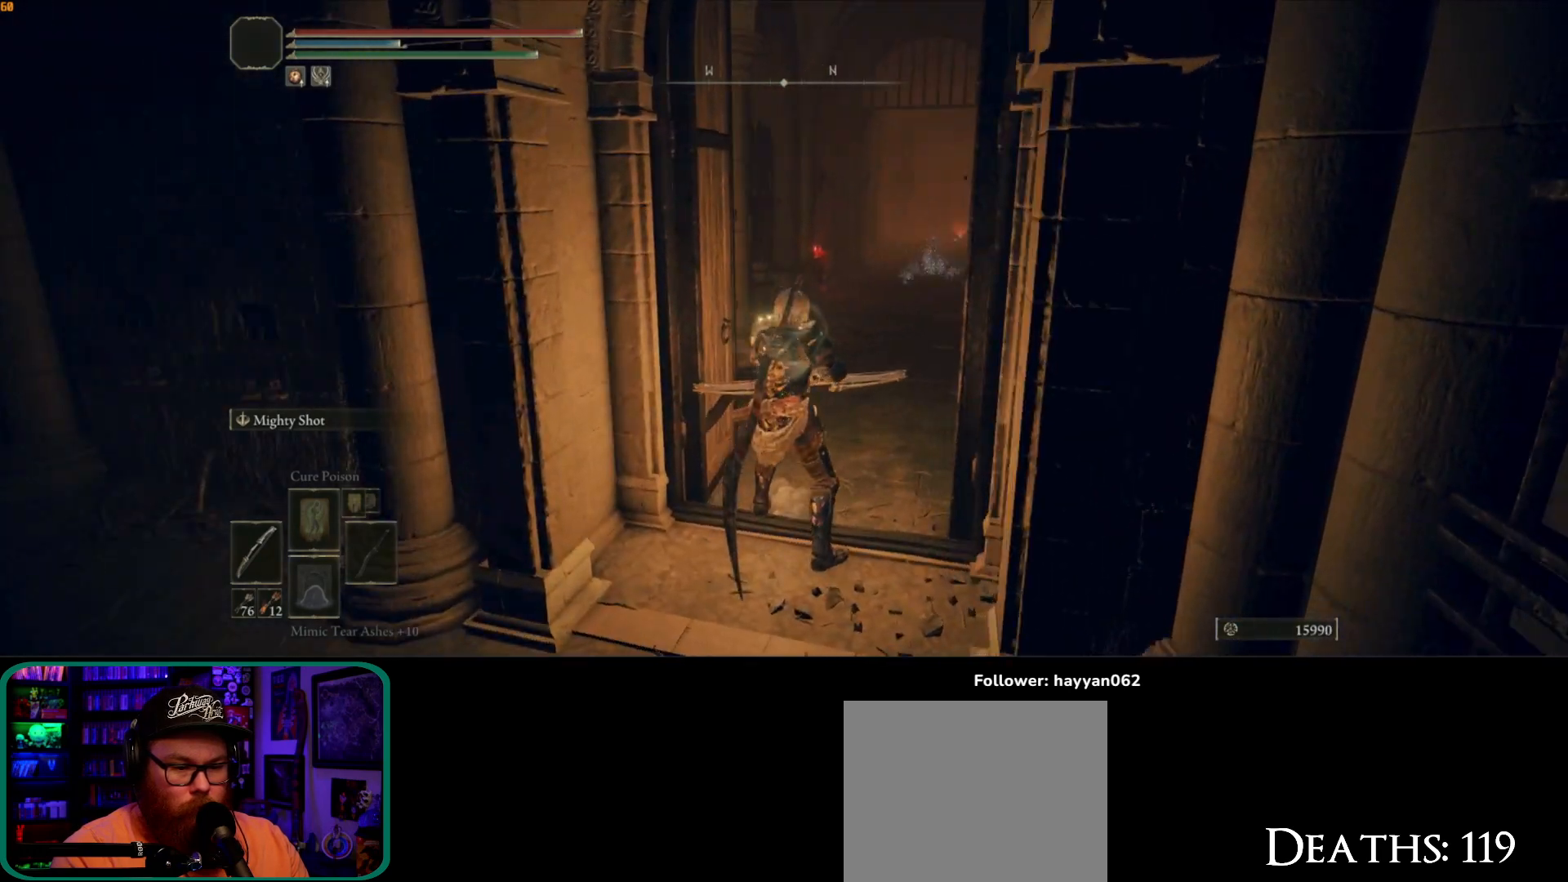
{"dt_ms": 500, "buttons": [], "left_stick": "up", "right_stick": "up", "button_events": []}
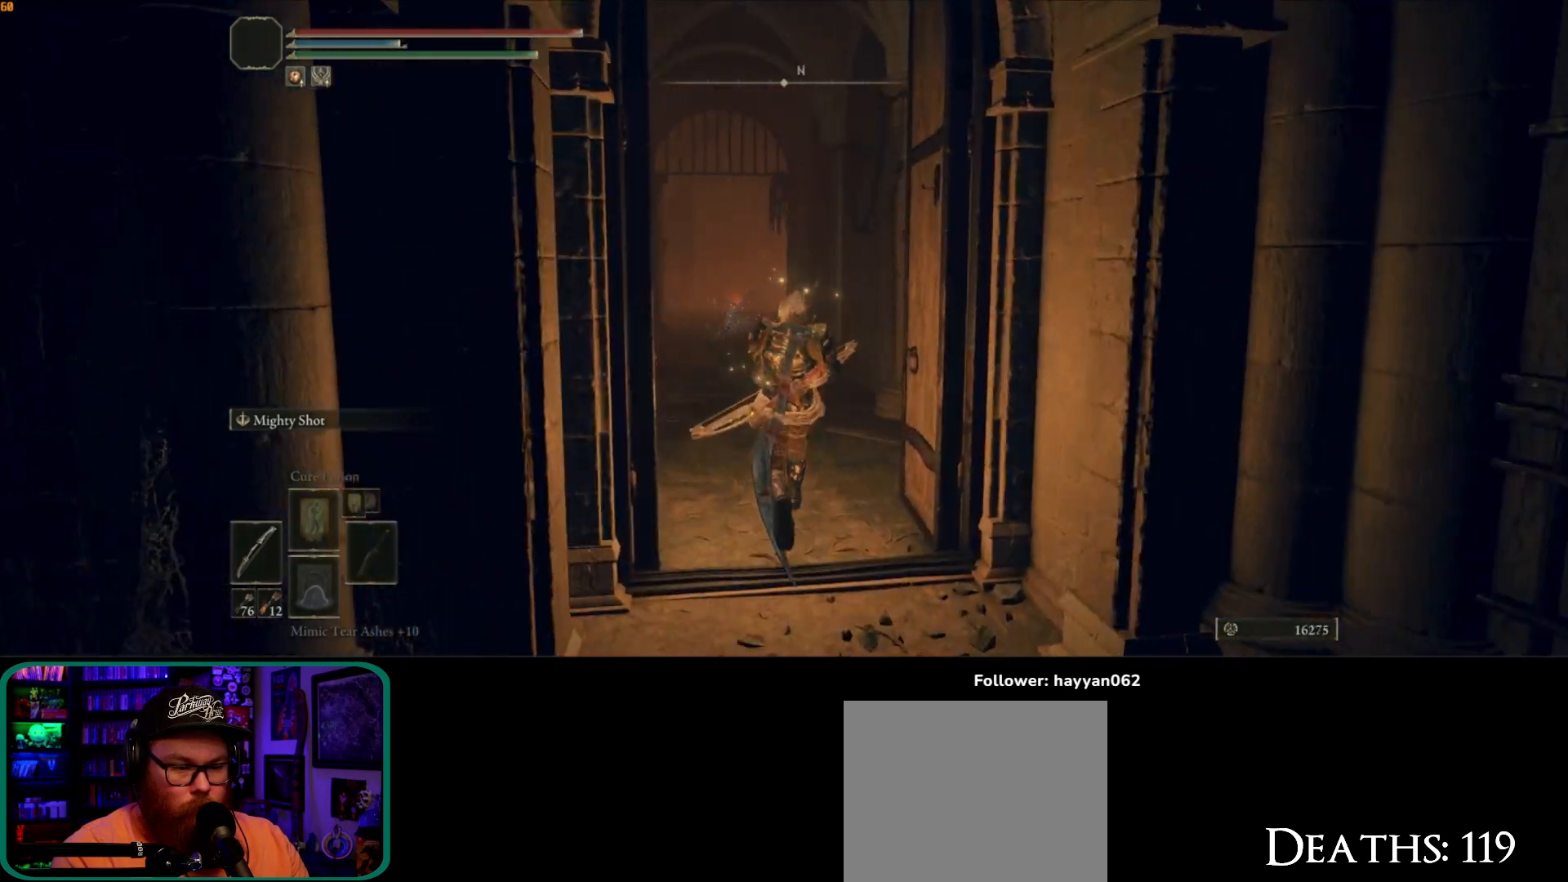
{"dt_ms": 1000, "buttons": [], "left_stick": "up", "right_stick": "right", "button_events": [[150, "R3", "down"], [233, "R3", "up"]]}
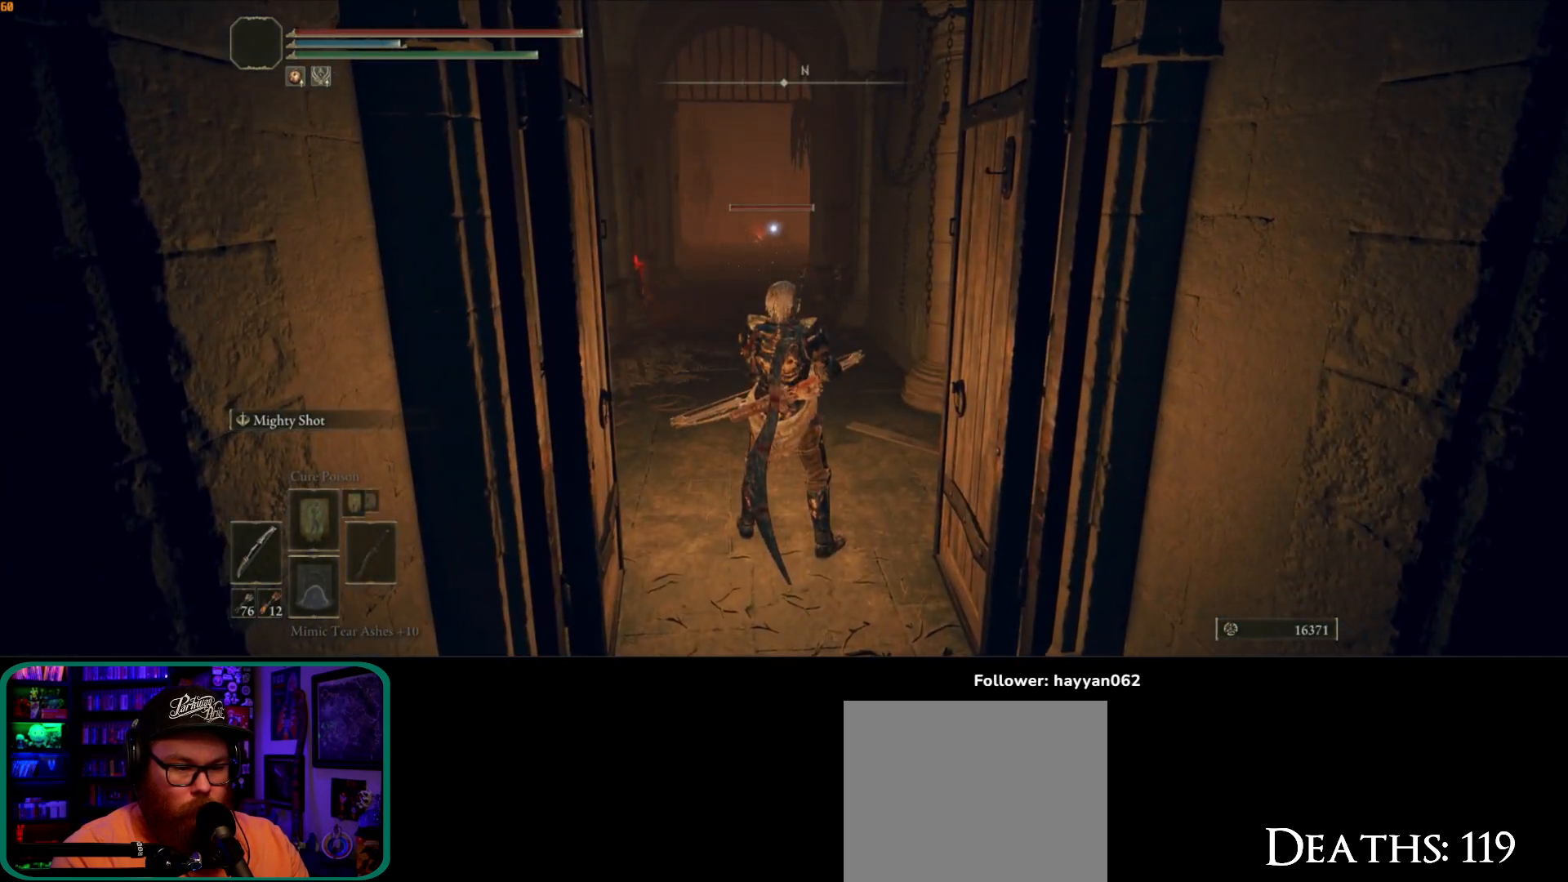
{"dt_ms": 500, "buttons": [], "left_stick": "center", "right_stick": "center", "button_events": []}
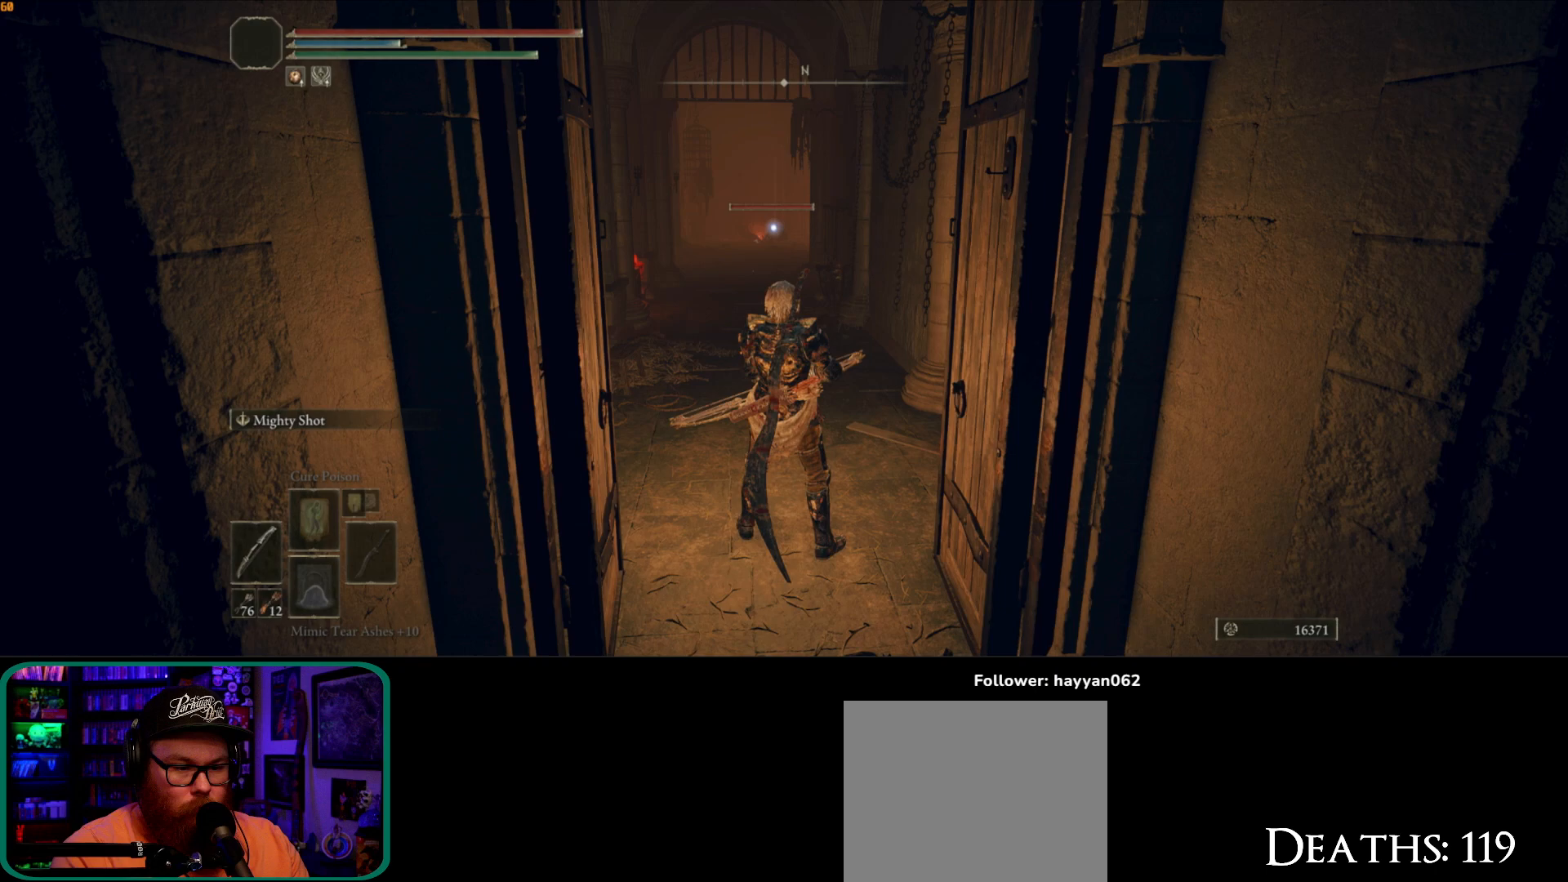
{"dt_ms": 500, "buttons": [], "left_stick": "center", "right_stick": "center", "button_events": [[117, "A", "down"], [217, "A", "up"]]}
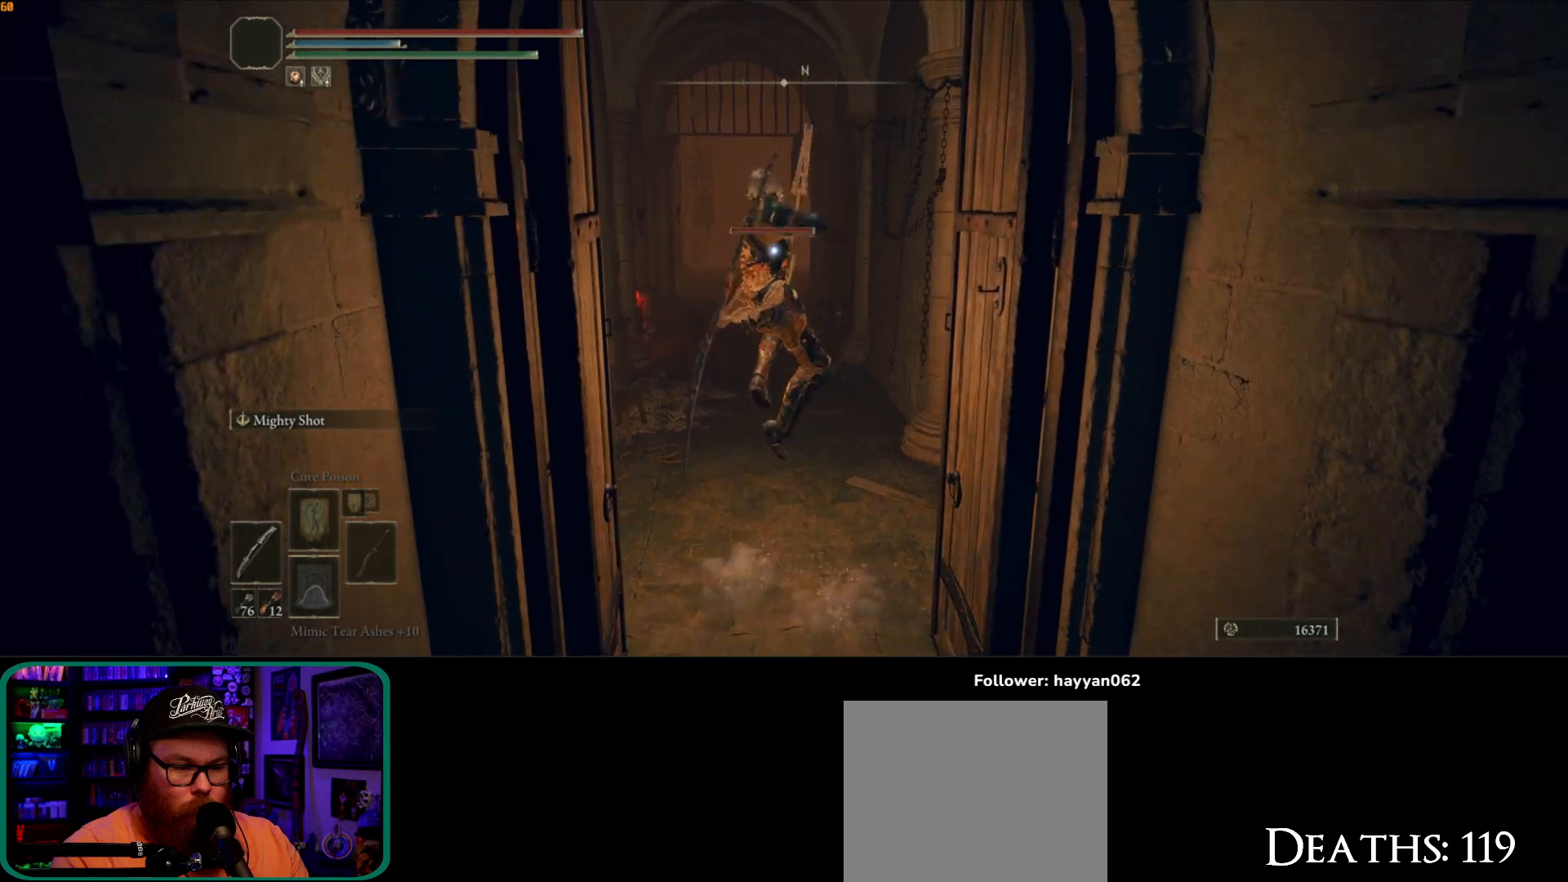
{"dt_ms": 500, "buttons": [], "left_stick": "center", "right_stick": "center", "button_events": []}